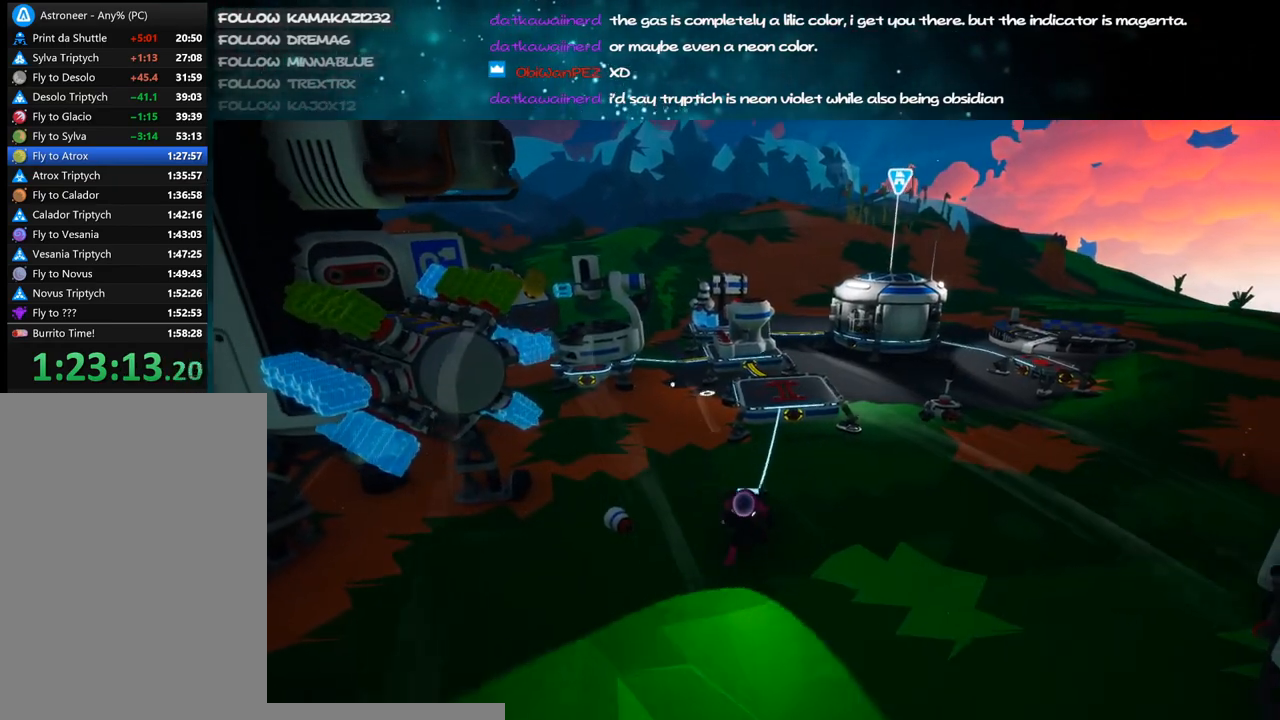
Gameplay with keyboard and mouse; each line is a JSON object with the keys and mouse buttons held at the frame after it. "events" lists presses ("down") and releases ("up") of "a", "alt", "b", "c", "ctrl", "d", "e", "f", "g", "q", "r", "s", "shift", "space", "t", "tab", "v", "w", "x", "z", "mouse_left", "mouse_wheel", "mouse_right", "mouse_mb4" and "mouse_mb5" between this image and that frame as [ms after this image, input, new state], when the widget could be followed in between. "mouse_left", "mouse_wheel", "mouse_right", "mouse_mb4", "mouse_mb5" = the "left", "wheel", "right", "mb4", "mb5" buttons of the "mouse" list. No other keys are recorded. "wheel" means that the mouse wheel is clicked or scrolled. Mouse movement is not recorded.
{"keys": ["d"], "mouse": [], "events": [[34, "a", "up"], [84, "s", "up"], [500, "d", "down"]]}
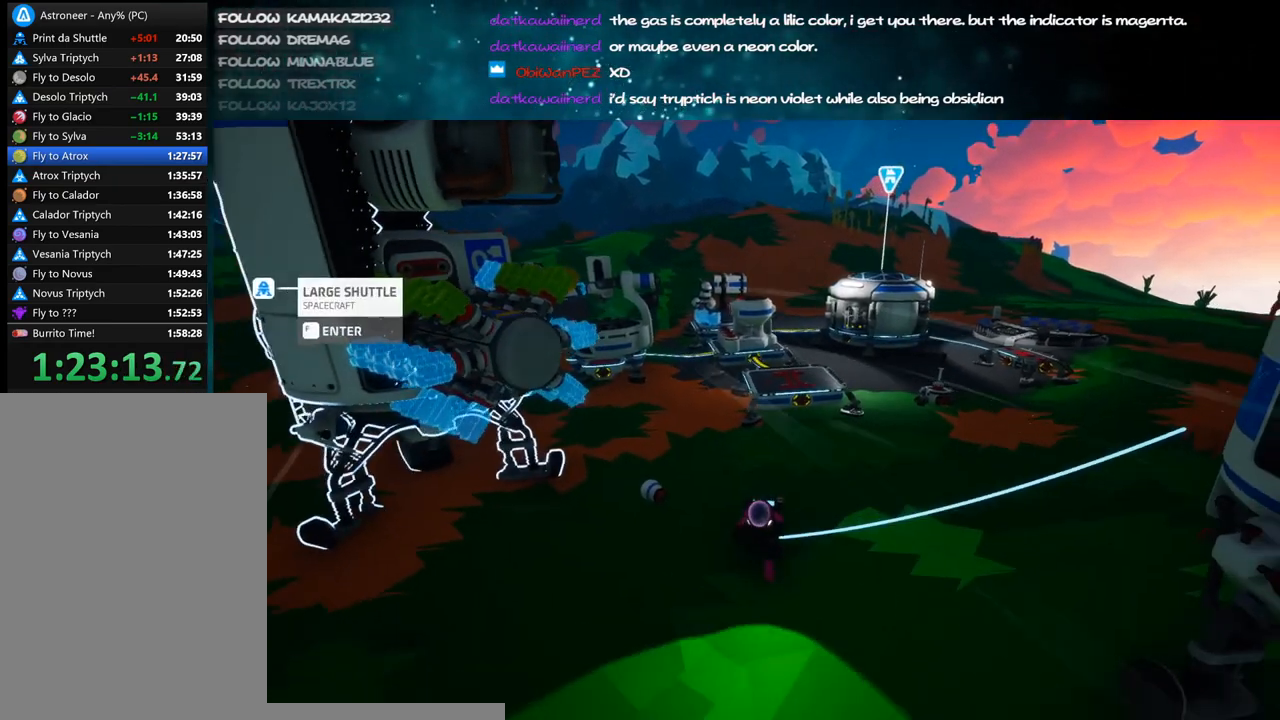
{"keys": ["d", "s"], "mouse": []}
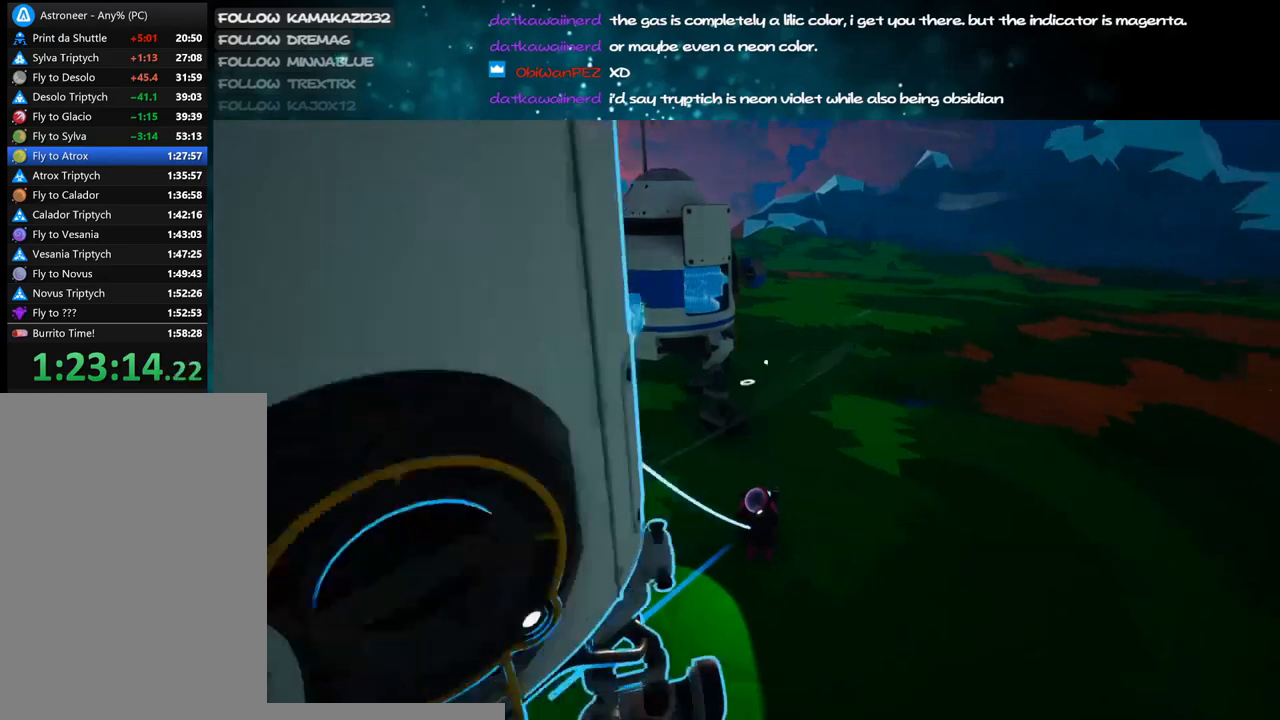
{"keys": ["shift", "w"], "mouse": ["left"], "events": [[134, "s", "up"], [317, "w", "down"], [384, "d", "up"], [417, "mouse_left", "down"], [450, "shift", "down"]]}
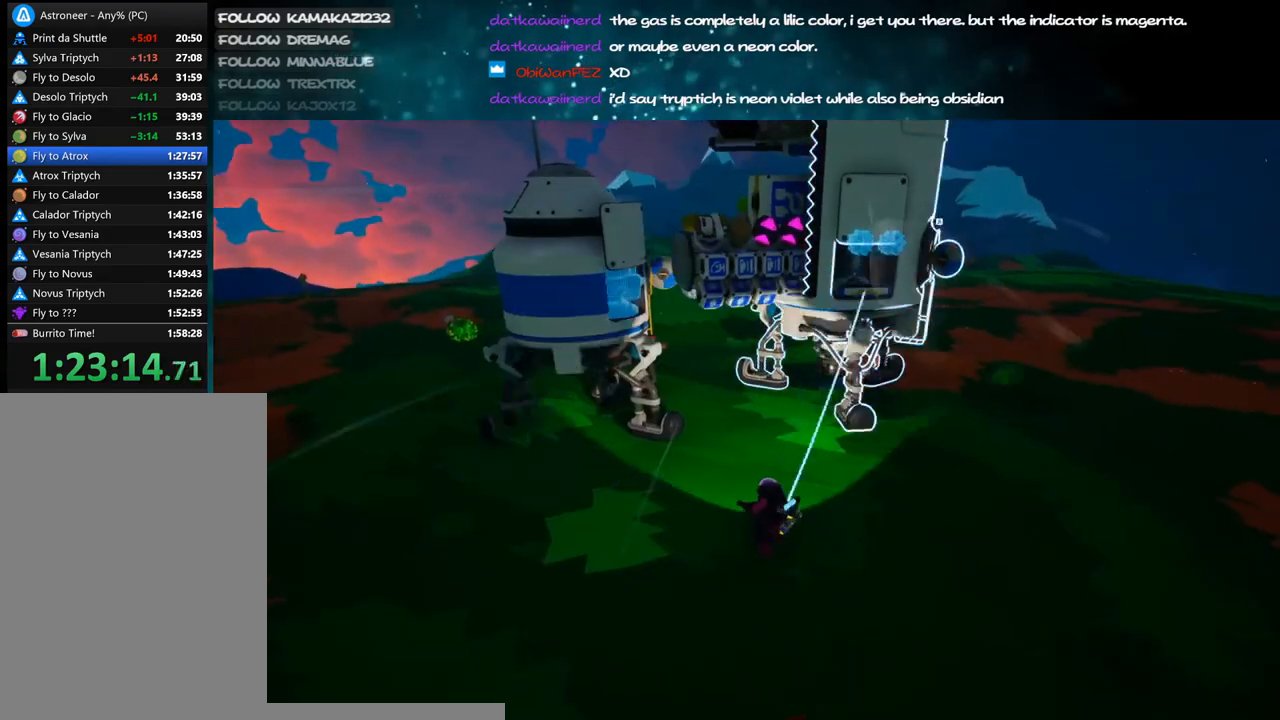
{"keys": ["shift", "w"], "mouse": []}
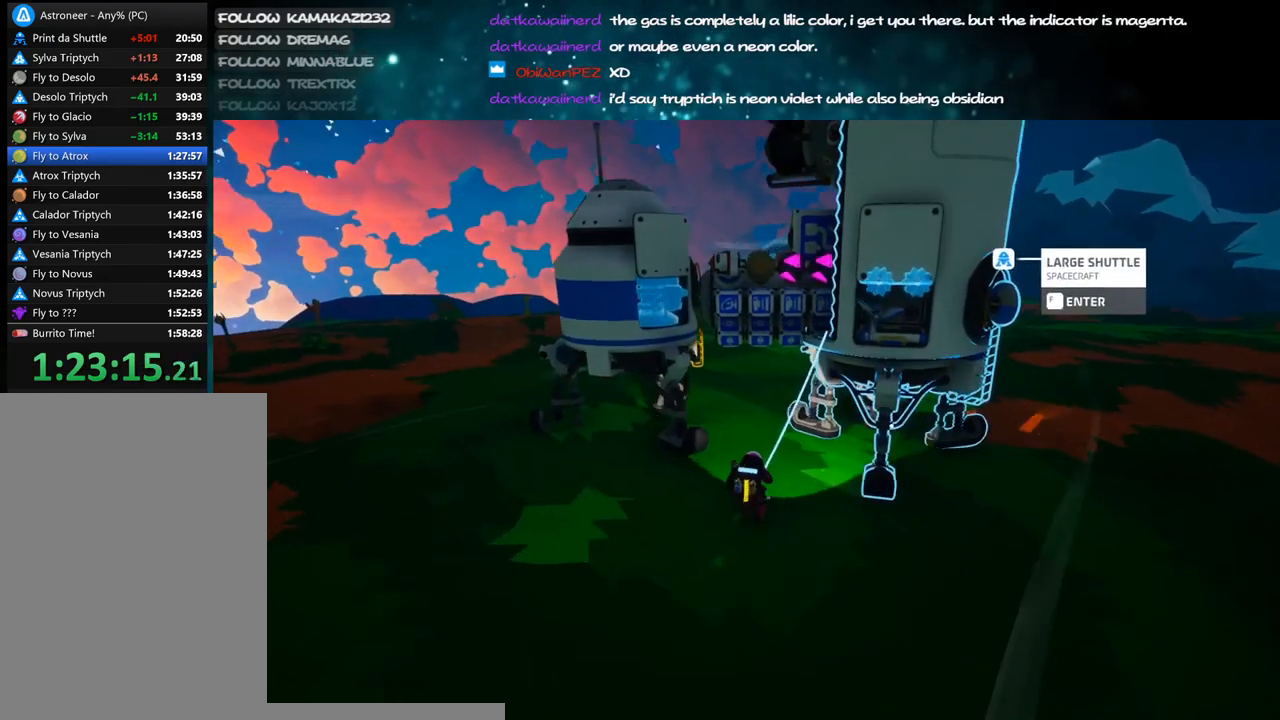
{"keys": ["d", "w"], "mouse": []}